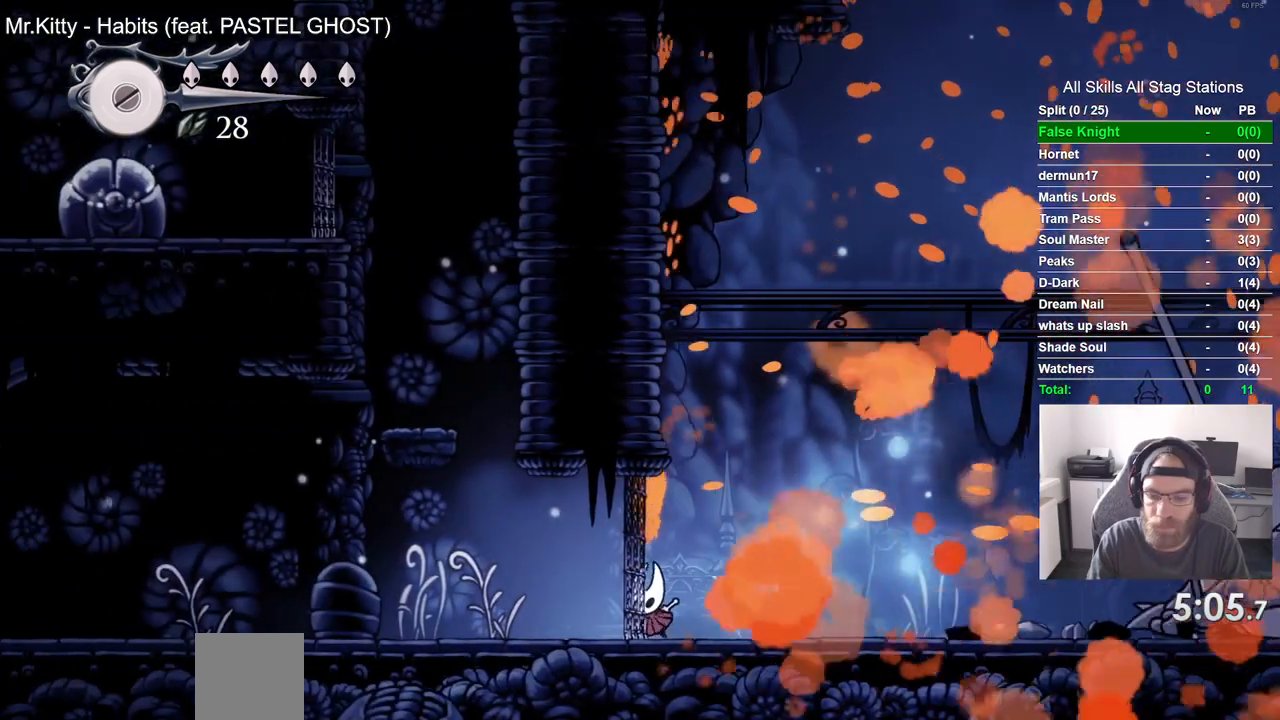
Gameplay with a controller (PlayStation layout); each line is a JSON object with the inputs held at the frame after it. "events" lists button and stick changes between this image and that frame as [ms after this image, input, new state], when the widget could be followed in between.
{"buttons": [], "left_stick": "center", "right_stick": "center", "events": []}
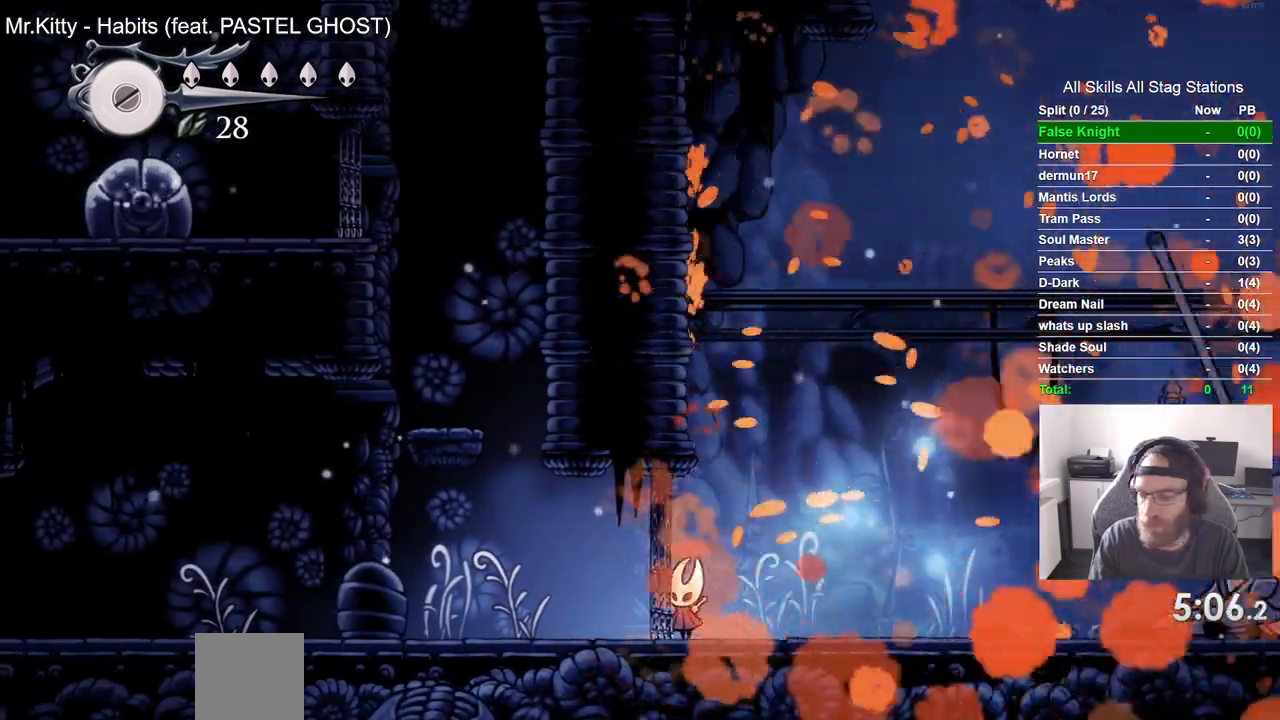
{"buttons": [], "left_stick": "center", "right_stick": "center", "events": []}
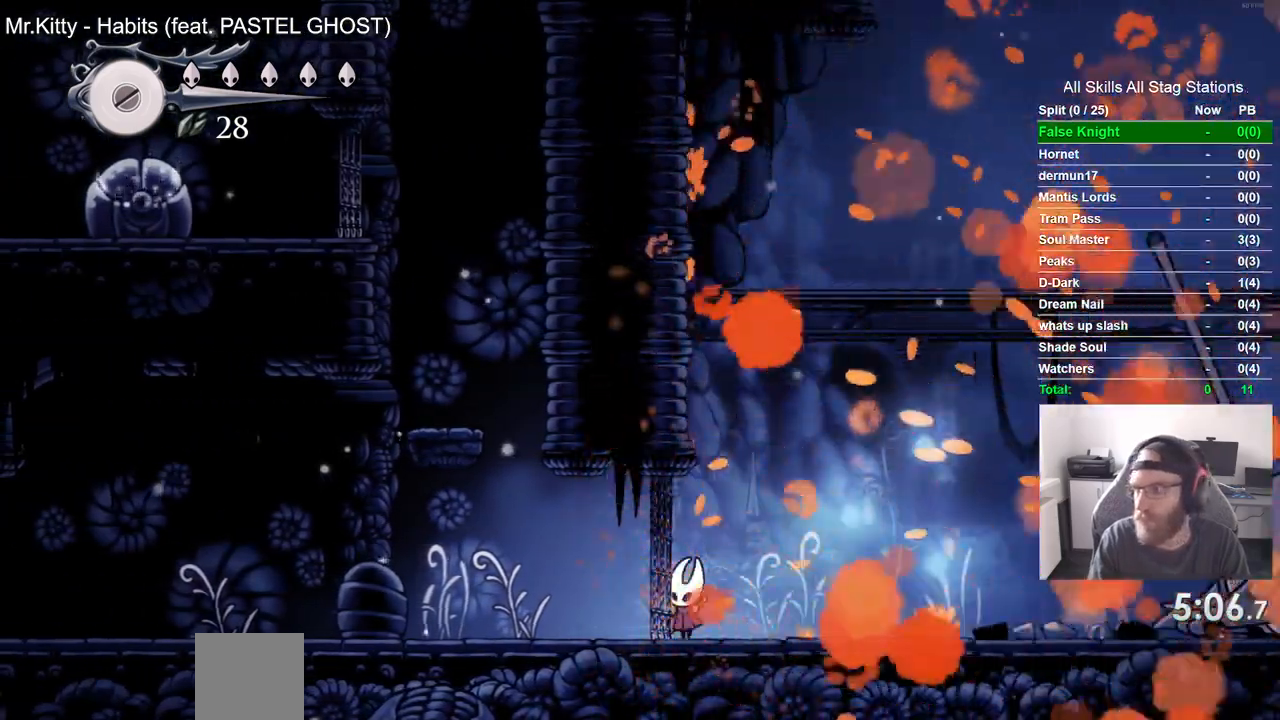
{"buttons": [], "left_stick": "center", "right_stick": "center", "events": []}
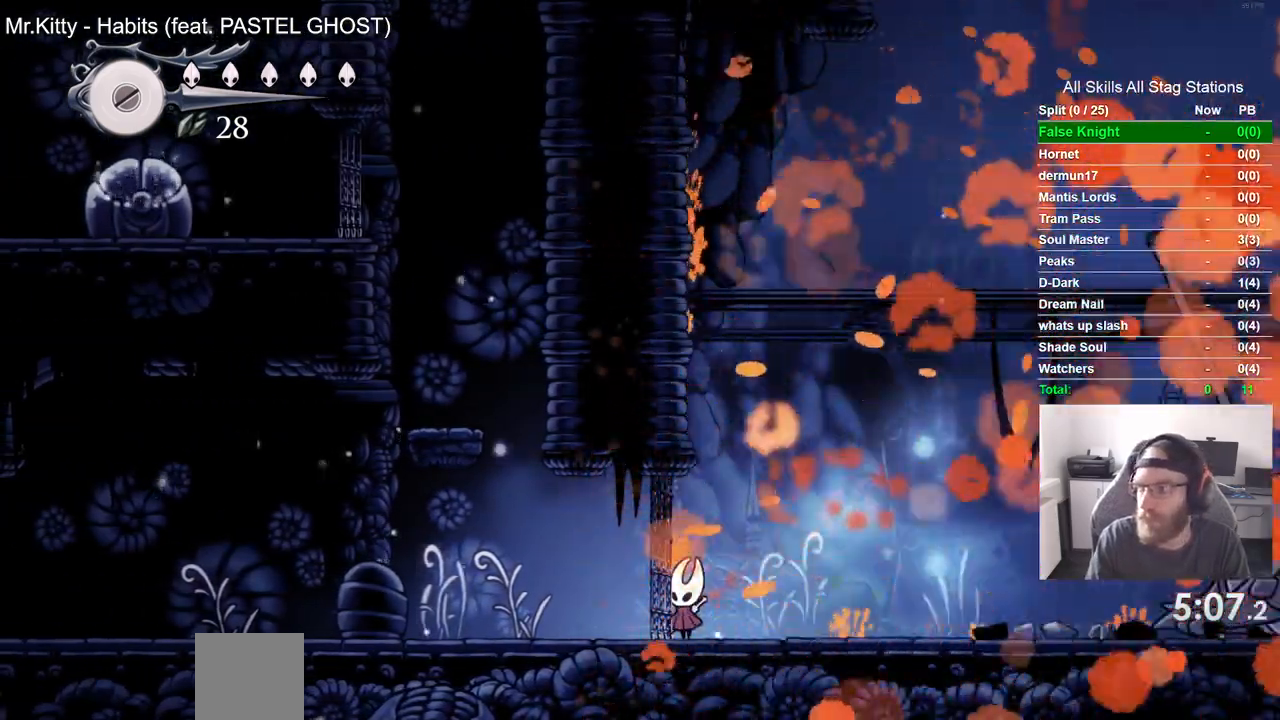
{"buttons": [], "left_stick": "center", "right_stick": "center", "events": []}
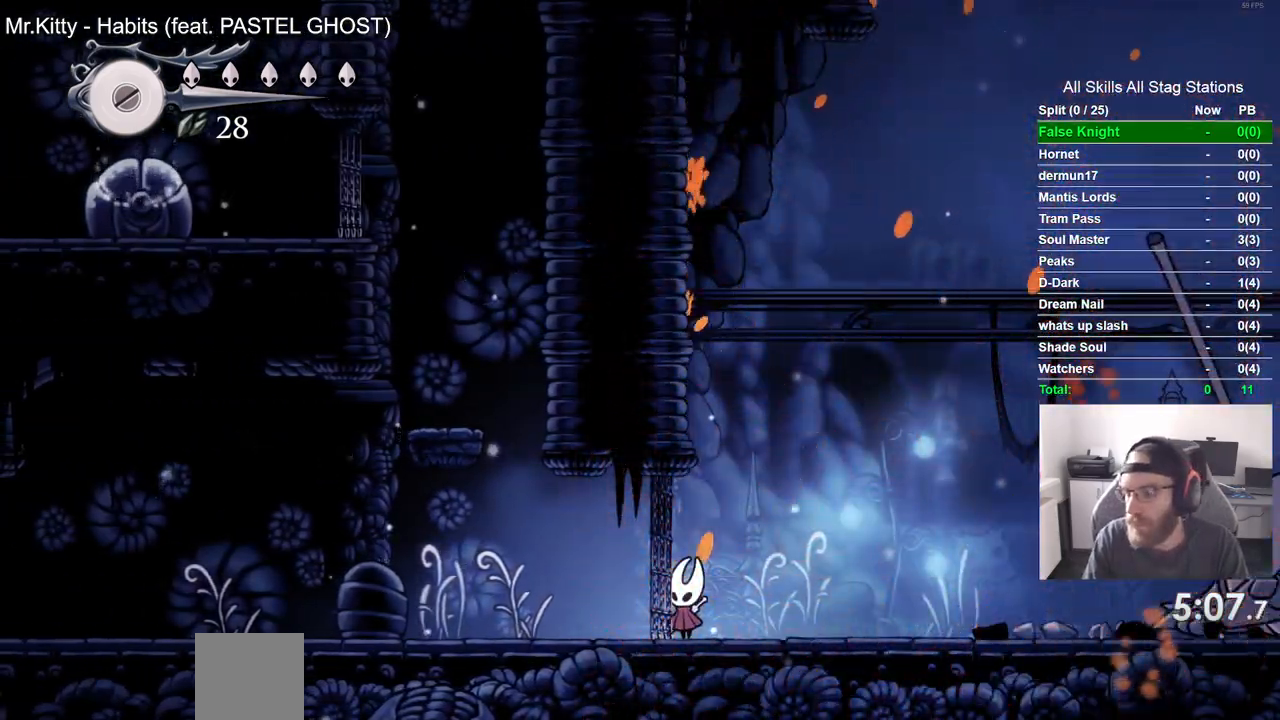
{"buttons": [], "left_stick": "center", "right_stick": "center", "events": []}
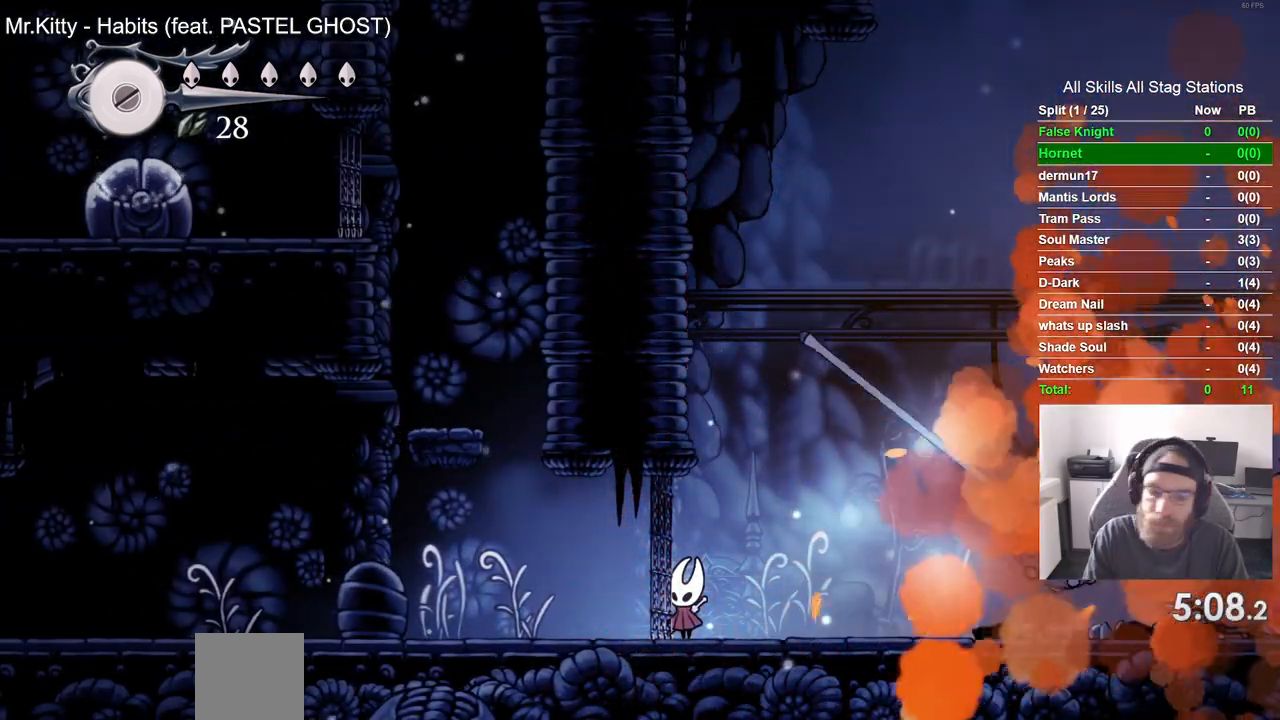
{"buttons": [], "left_stick": "center", "right_stick": "center", "events": []}
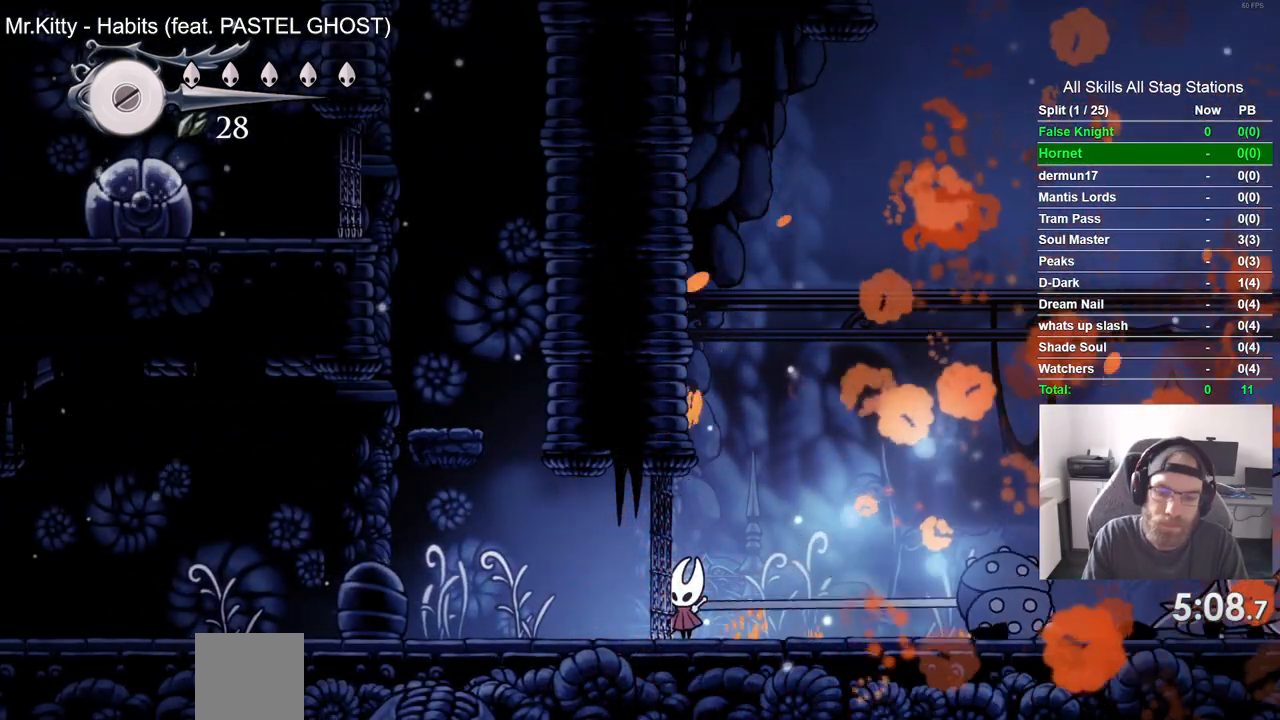
{"buttons": ["DPAD_LEFT"], "left_stick": "center", "right_stick": "center", "events": [[67, "DPAD_LEFT", "down"]]}
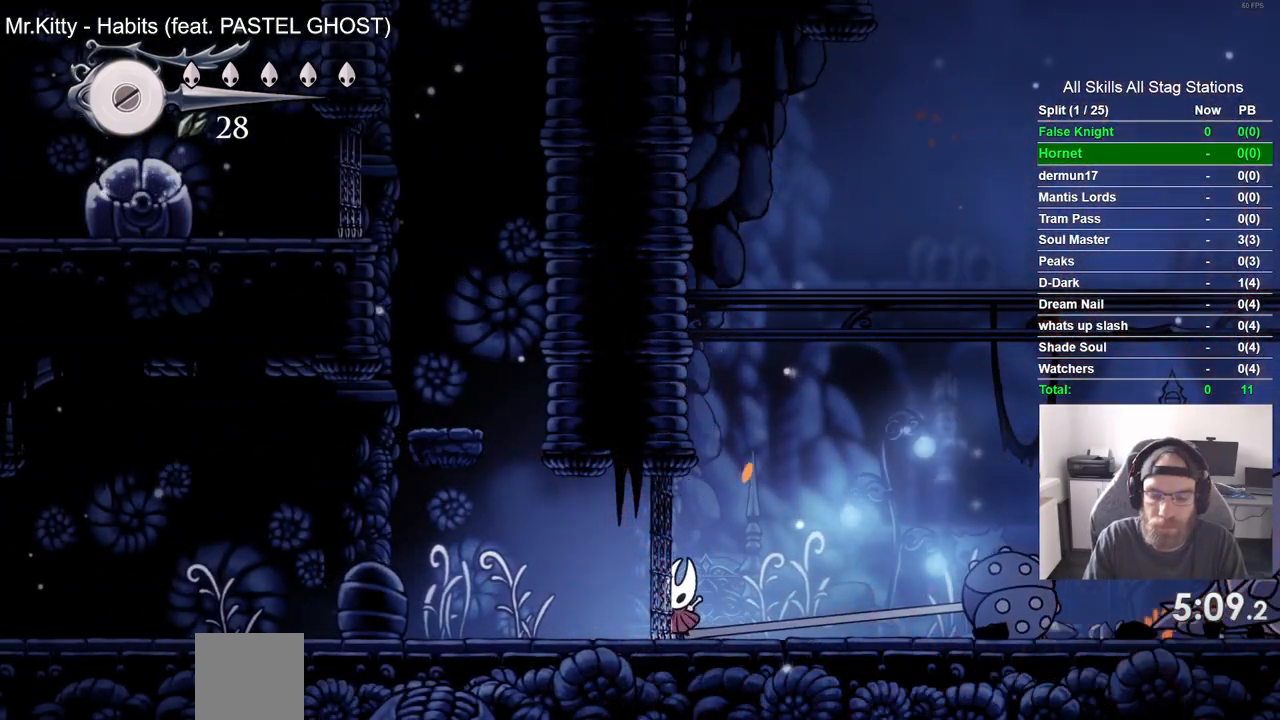
{"buttons": ["DPAD_LEFT"], "left_stick": "center", "right_stick": "center", "events": []}
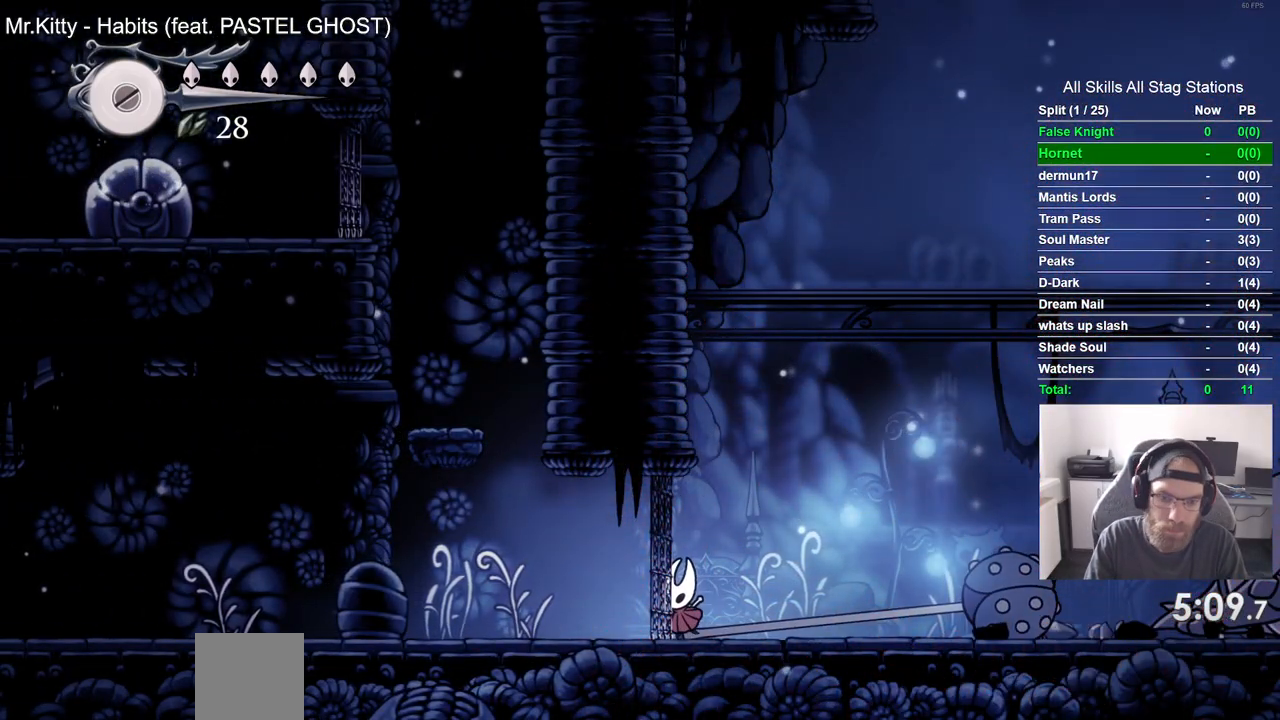
{"buttons": ["DPAD_LEFT"], "left_stick": "center", "right_stick": "center", "events": []}
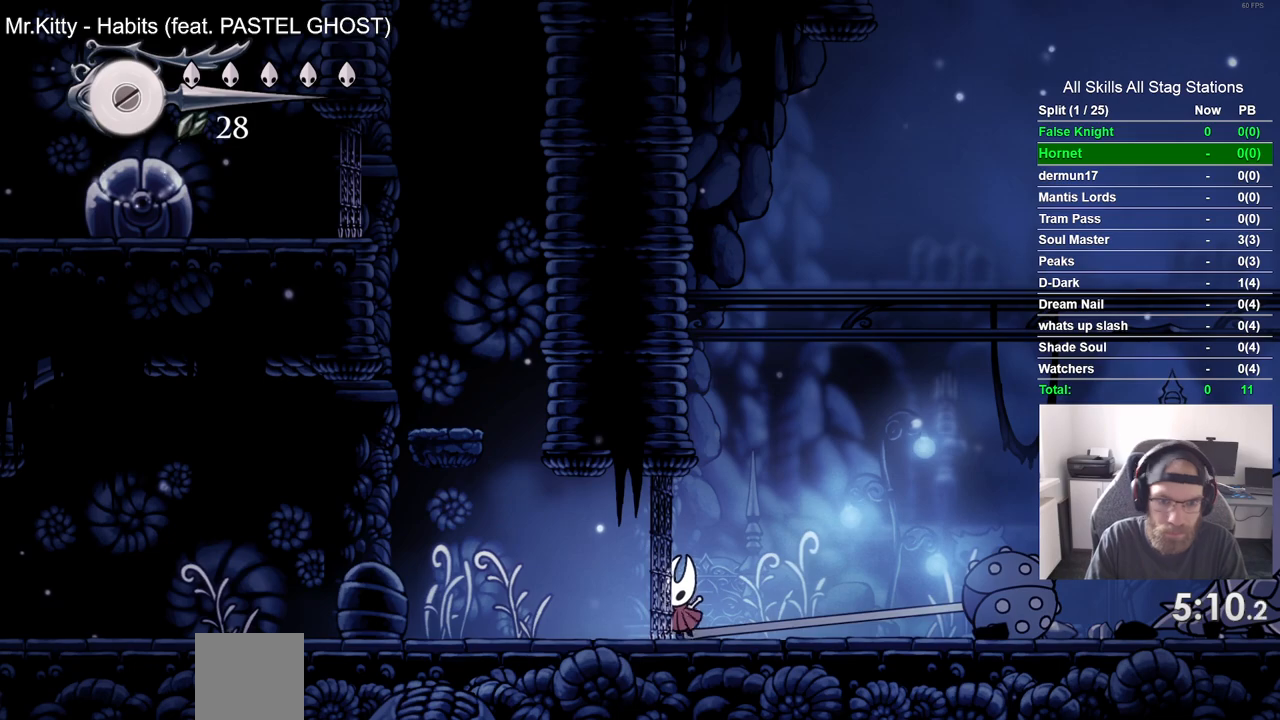
{"buttons": ["DPAD_LEFT"], "left_stick": "center", "right_stick": "center", "events": []}
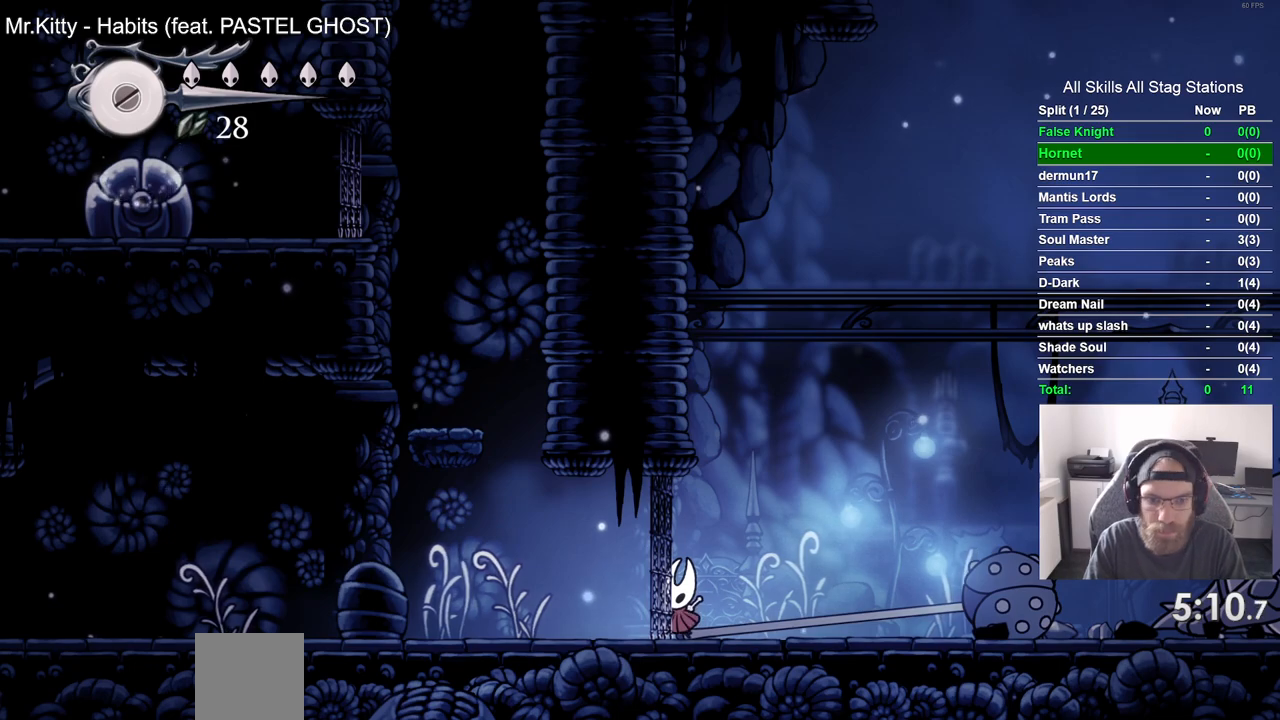
{"buttons": ["DPAD_LEFT"], "left_stick": "center", "right_stick": "center", "events": []}
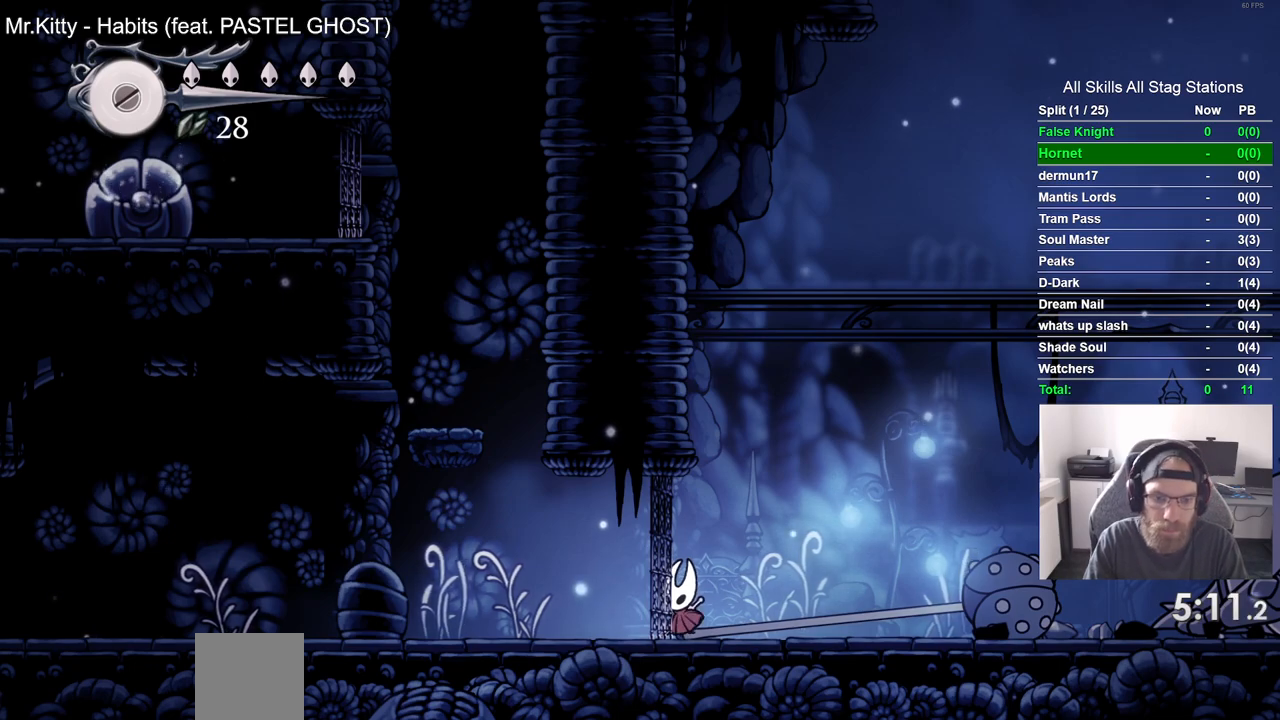
{"buttons": ["DPAD_LEFT"], "left_stick": "center", "right_stick": "center", "events": []}
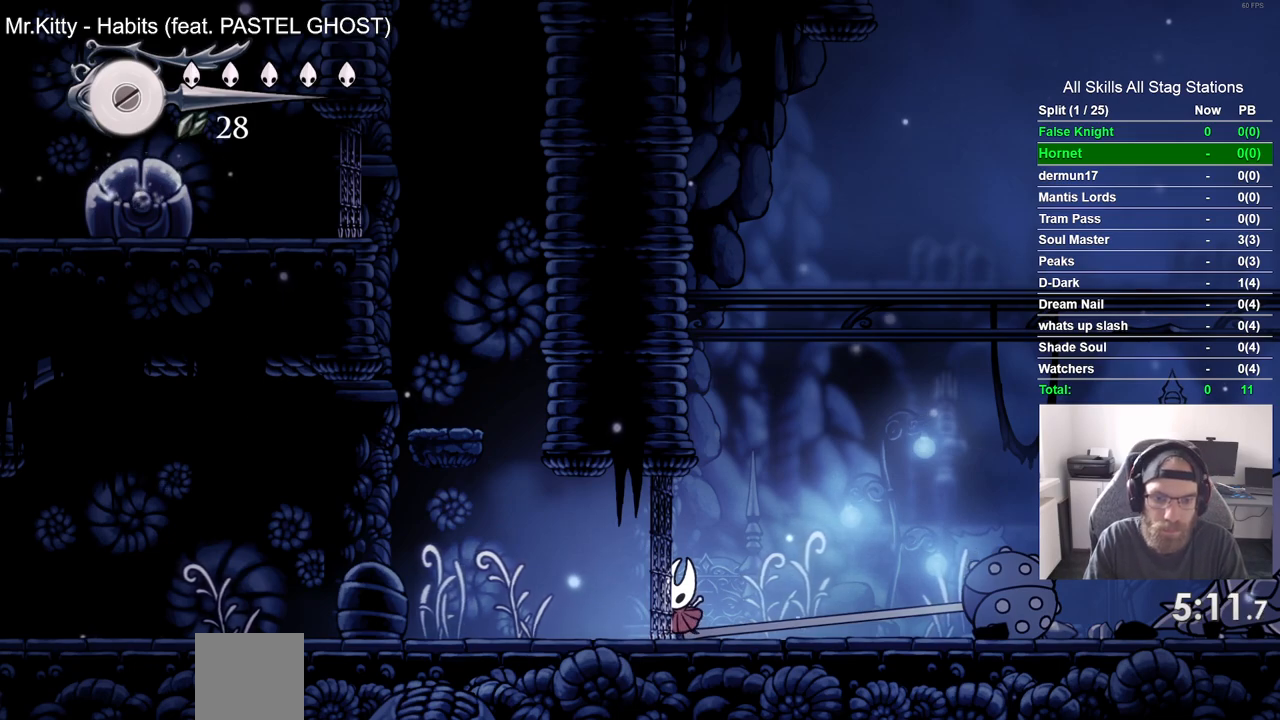
{"buttons": ["DPAD_LEFT"], "left_stick": "center", "right_stick": "center", "events": []}
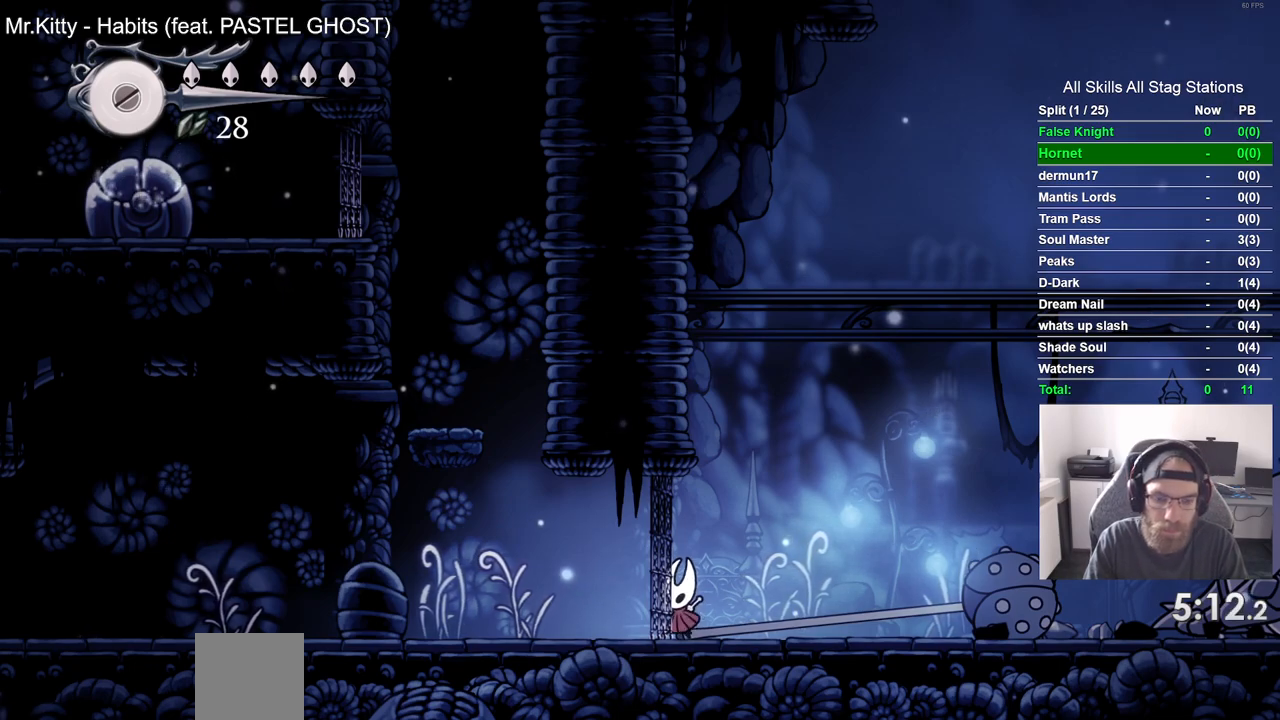
{"buttons": ["CROSS", "DPAD_LEFT"], "left_stick": "center", "right_stick": "center", "events": [[483, "CROSS", "down"]]}
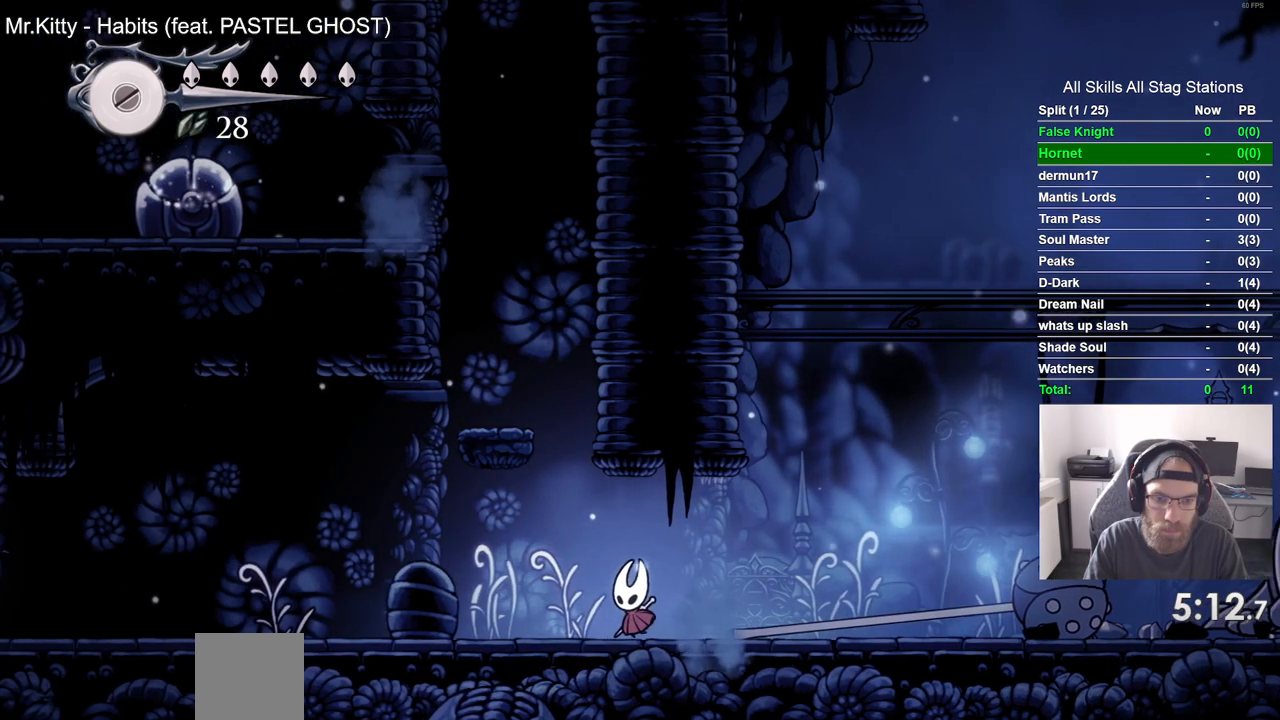
{"buttons": [], "left_stick": "center", "right_stick": "center", "events": [[417, "CROSS", "up"], [483, "DPAD_LEFT", "up"]]}
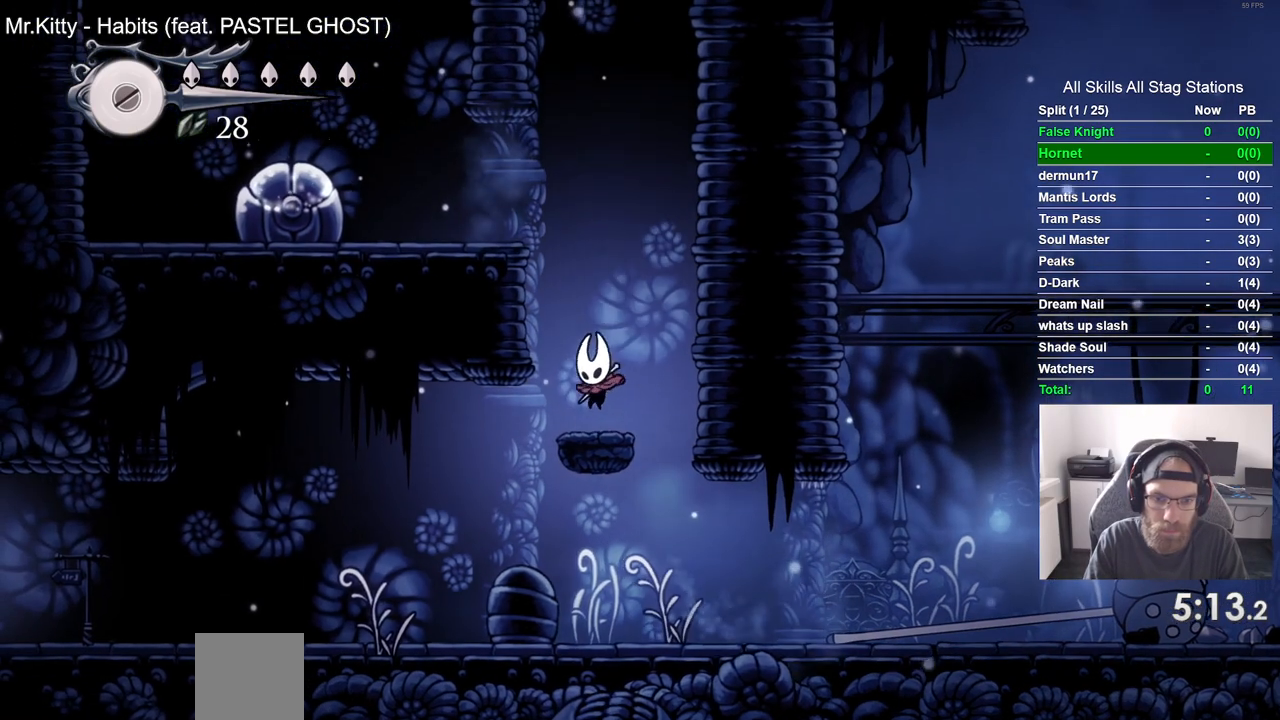
{"buttons": ["DPAD_LEFT"], "left_stick": "center", "right_stick": "center", "events": [[83, "CROSS", "down"], [150, "DPAD_LEFT", "down"], [483, "CROSS", "up"]]}
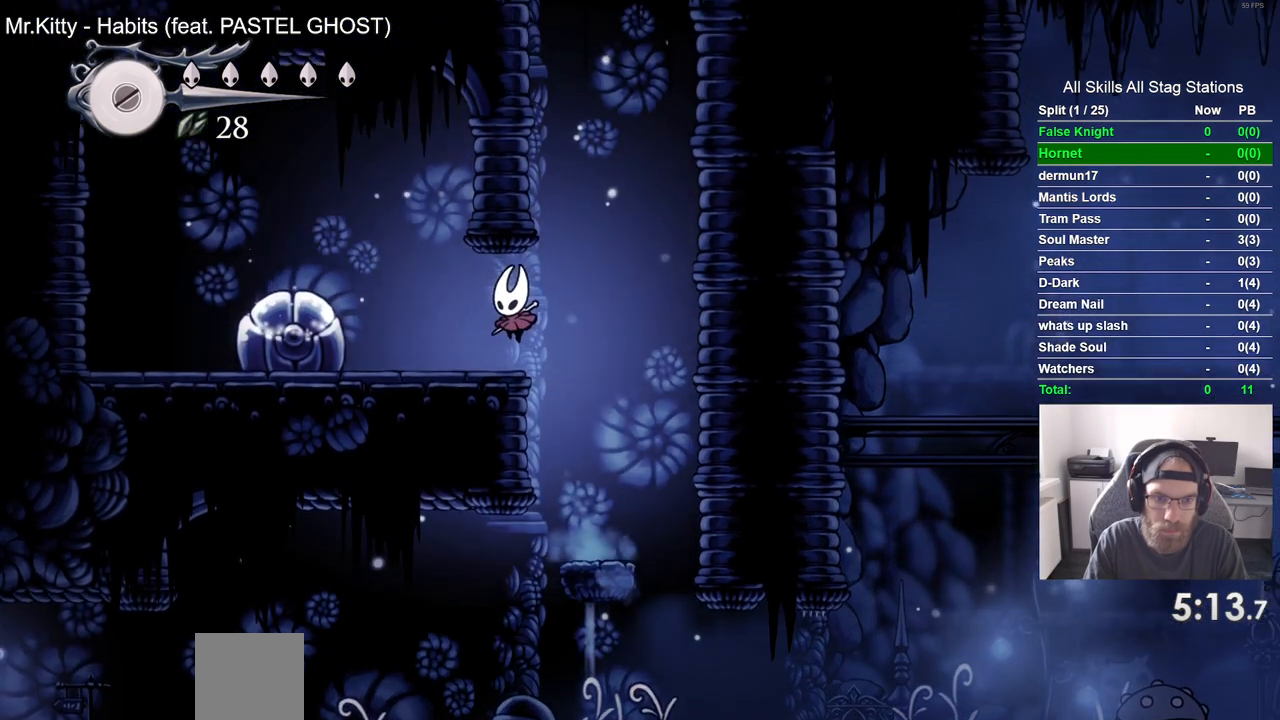
{"buttons": ["CROSS", "DPAD_LEFT"], "left_stick": "center", "right_stick": "center", "events": [[83, "SQUARE", "down"], [200, "SQUARE", "up"], [317, "CROSS", "down"]]}
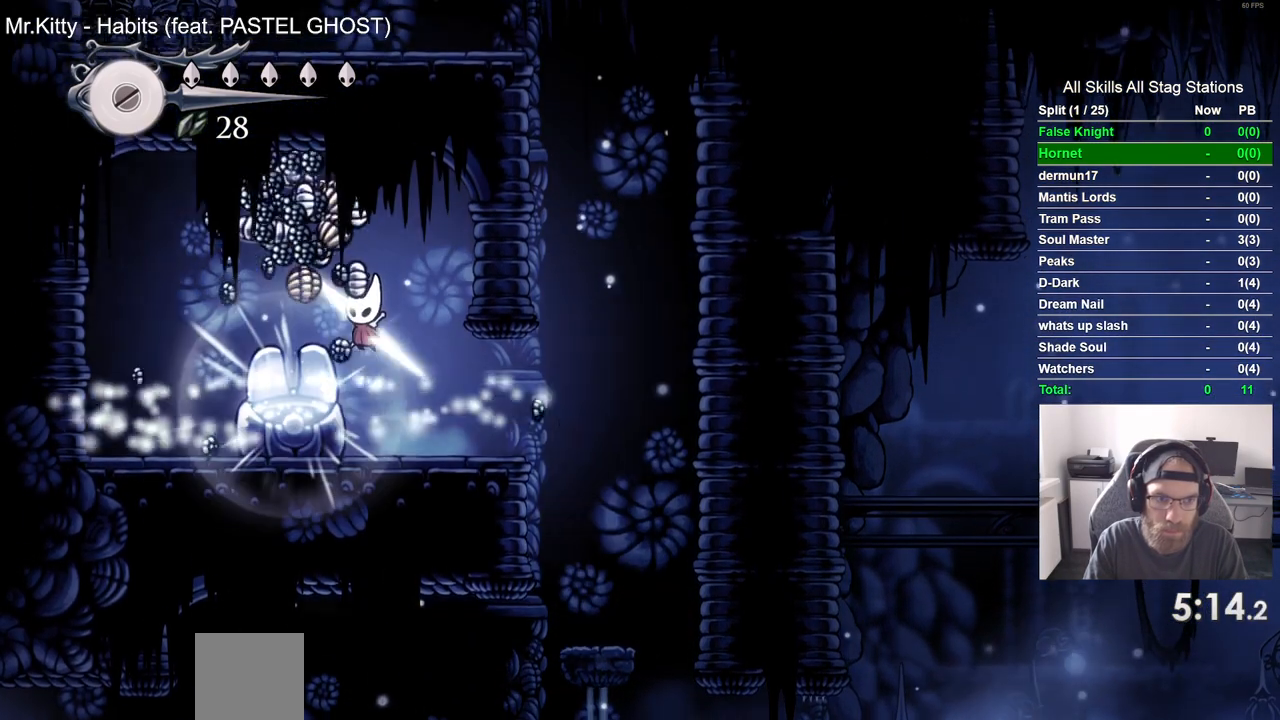
{"buttons": ["DPAD_LEFT"], "left_stick": "center", "right_stick": "center", "events": [[83, "CROSS", "up"]]}
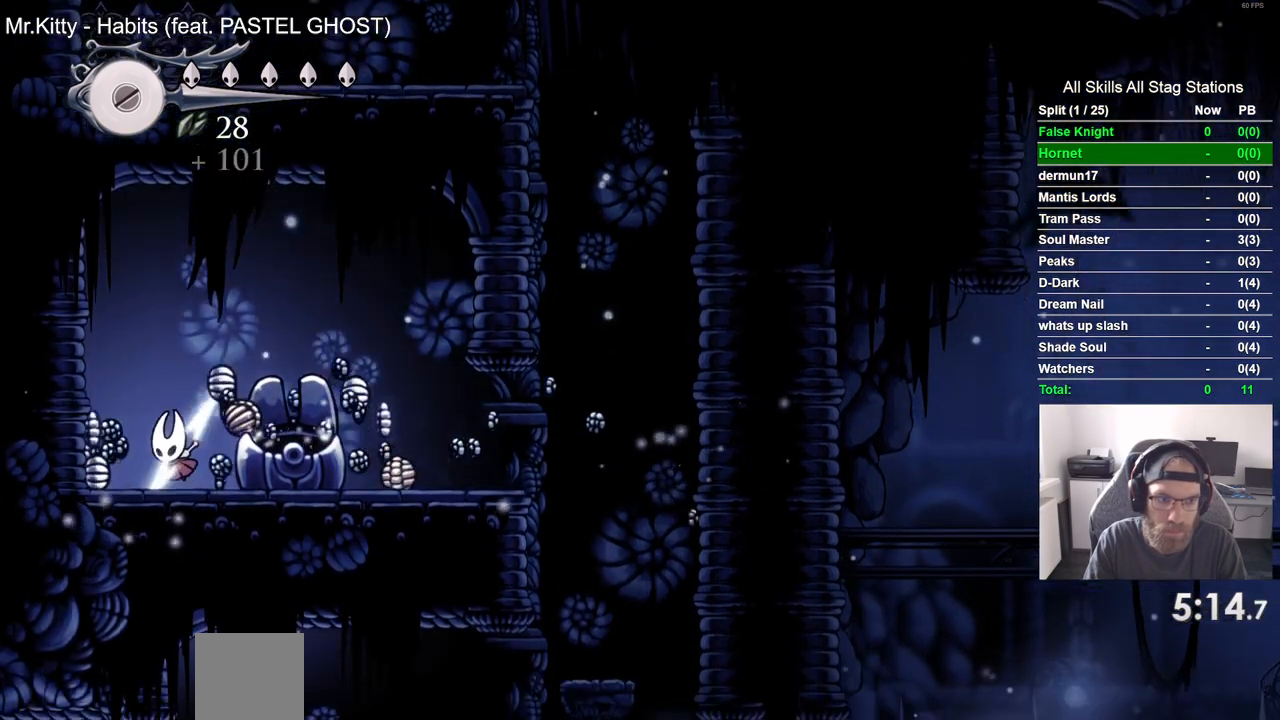
{"buttons": ["DPAD_RIGHT"], "left_stick": "center", "right_stick": "center", "events": [[283, "DPAD_UP", "down"], [300, "DPAD_LEFT", "up"], [317, "DPAD_UP", "up"], [367, "DPAD_RIGHT", "down"]]}
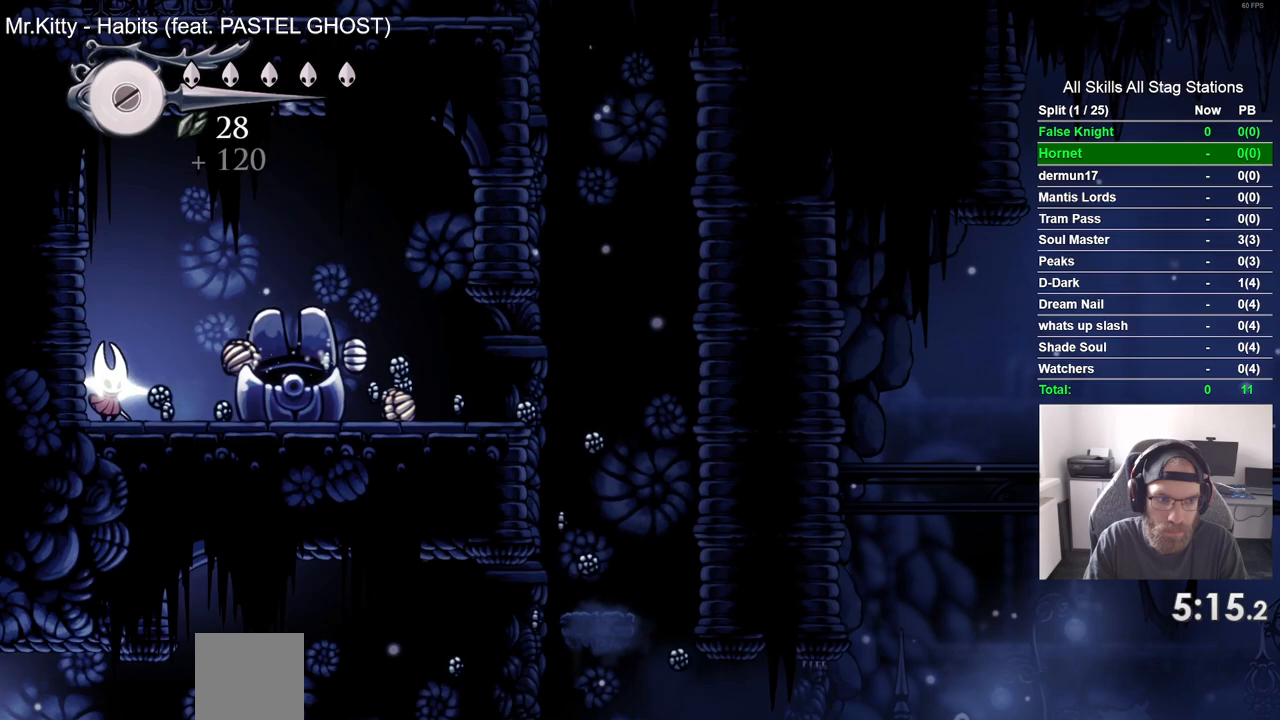
{"buttons": ["DPAD_RIGHT"], "left_stick": "center", "right_stick": "center", "events": [[333, "CROSS", "down"], [433, "CROSS", "up"]]}
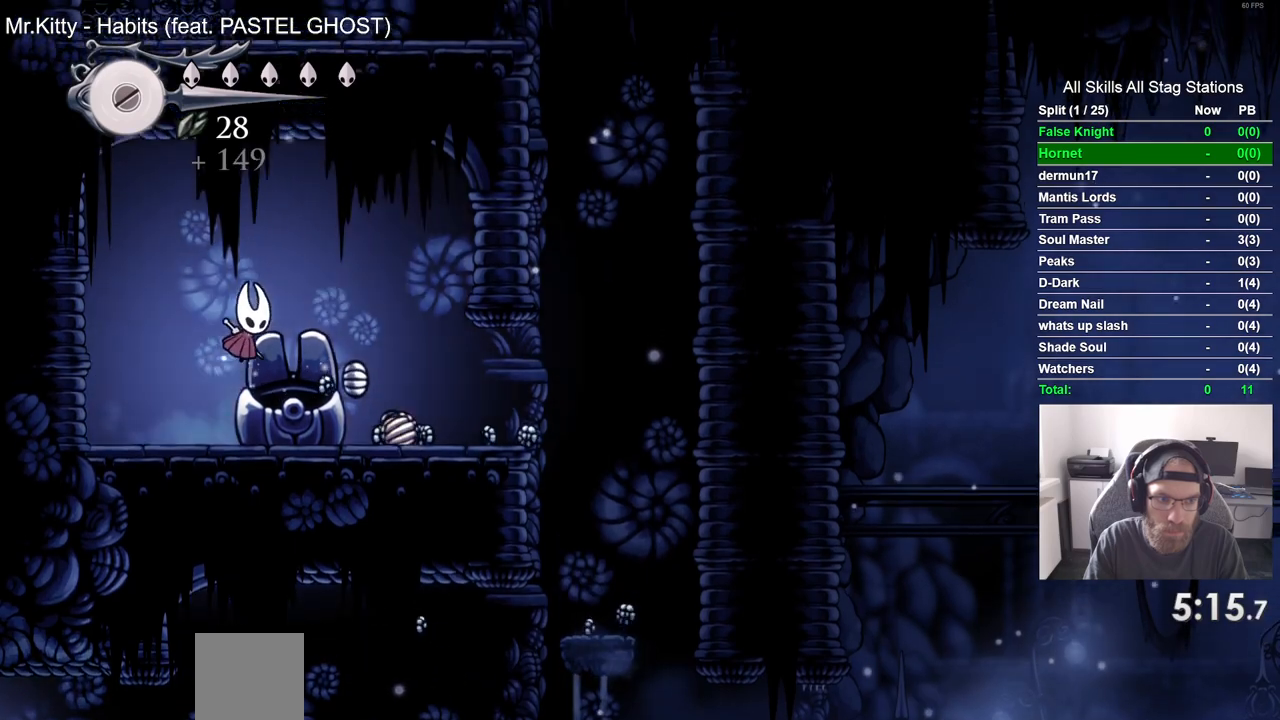
{"buttons": ["DPAD_RIGHT"], "left_stick": "center", "right_stick": "center", "events": [[100, "DPAD_RIGHT", "up"], [133, "DPAD_LEFT", "down"], [300, "DPAD_LEFT", "up"], [300, "DPAD_UP", "down"], [317, "DPAD_UP", "up"], [367, "DPAD_RIGHT", "down"]]}
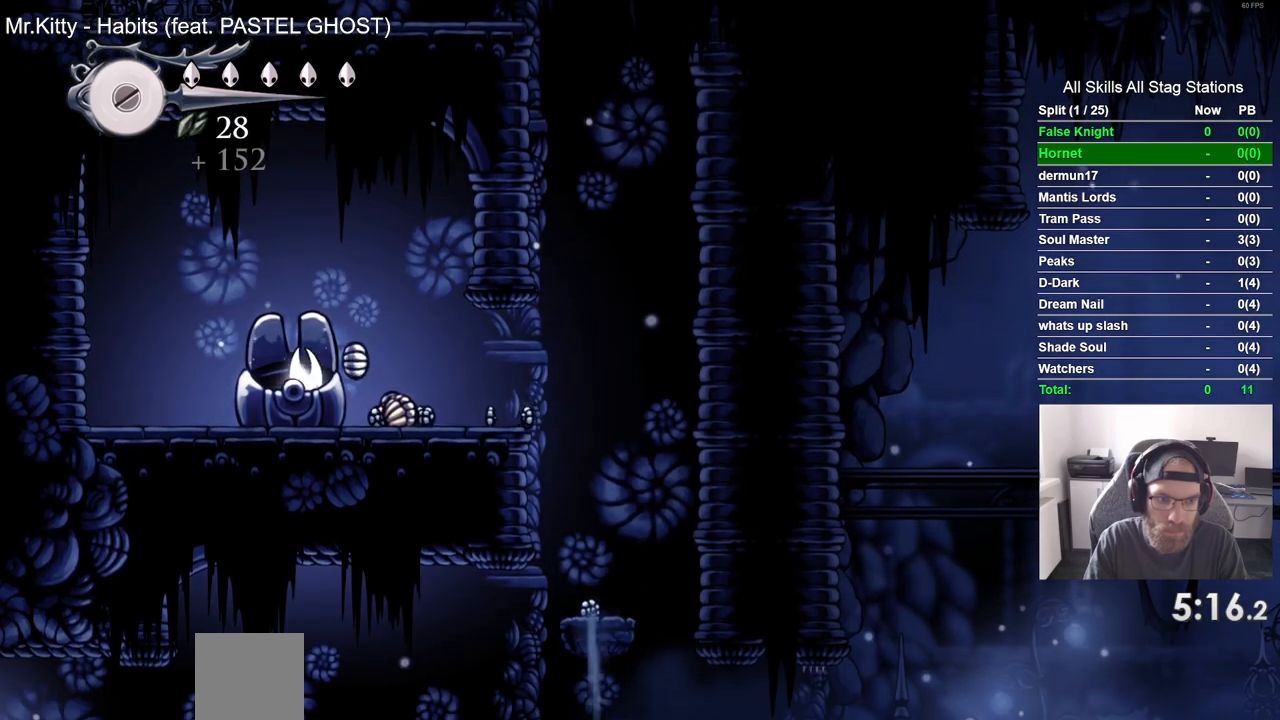
{"buttons": [], "left_stick": "center", "right_stick": "center", "events": [[117, "CROSS", "down"], [250, "CROSS", "up"], [367, "DPAD_RIGHT", "up"]]}
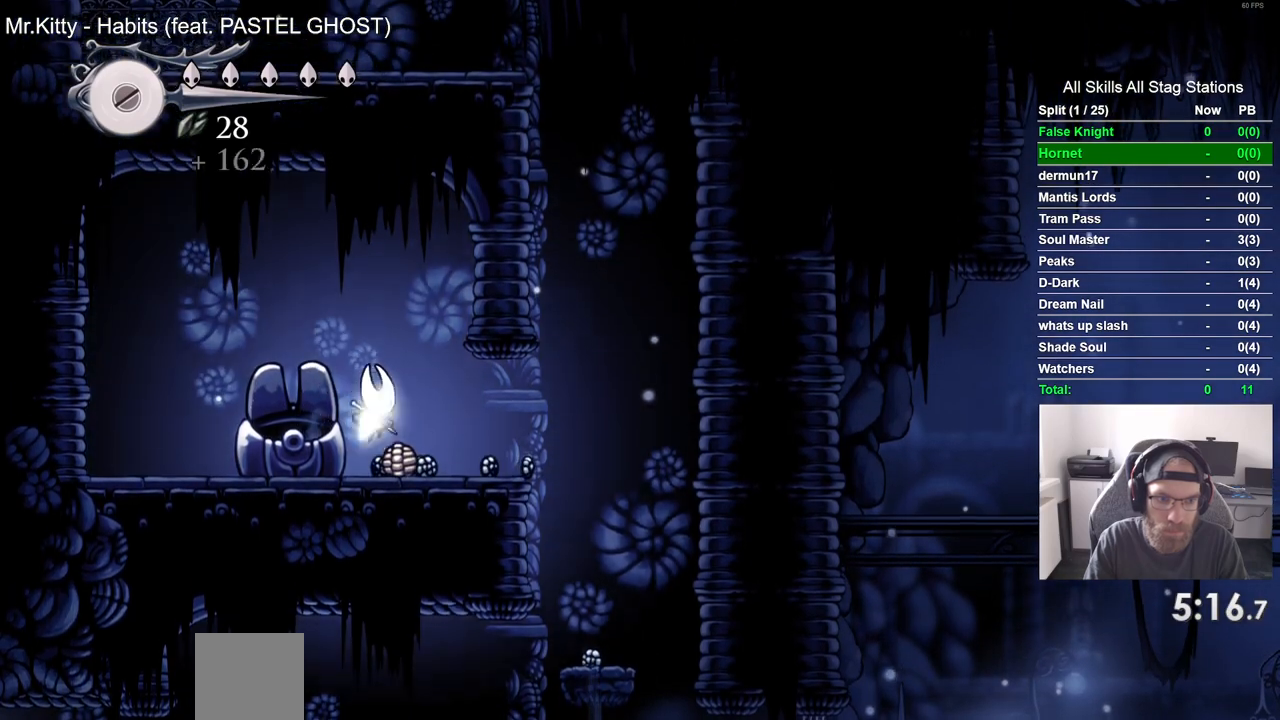
{"buttons": ["DPAD_RIGHT"], "left_stick": "center", "right_stick": "center", "events": [[133, "DPAD_RIGHT", "down"]]}
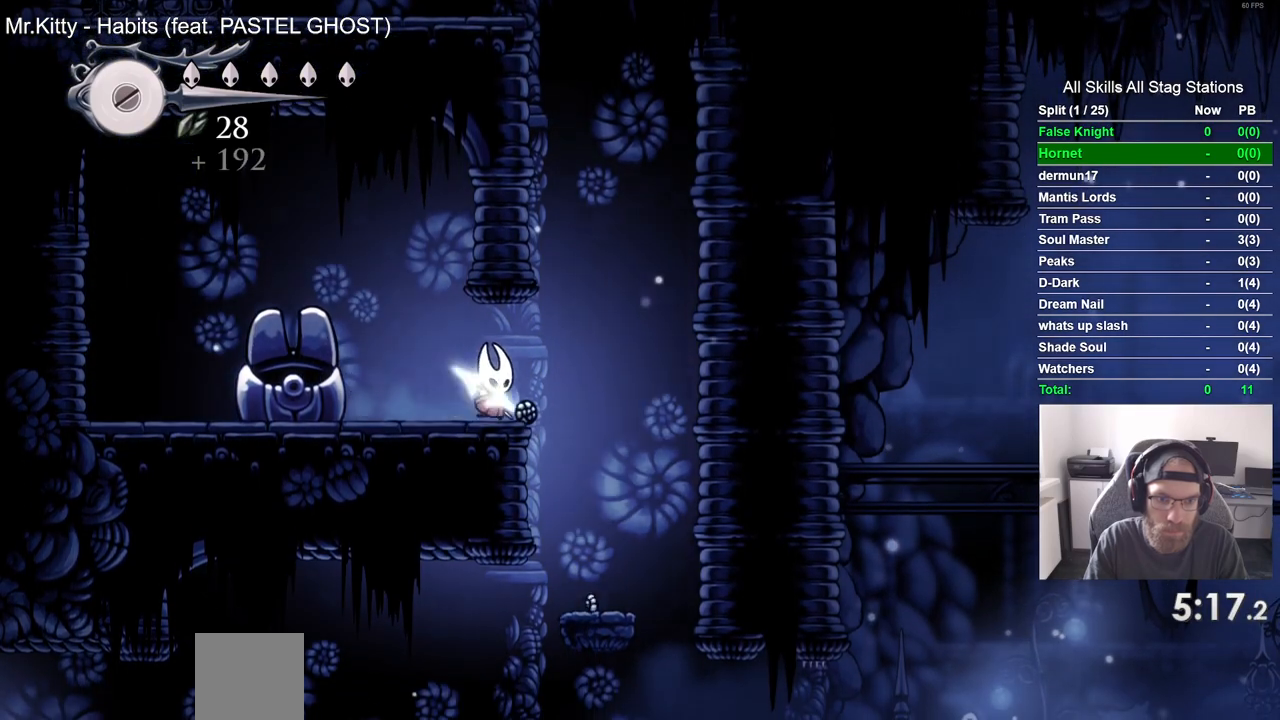
{"buttons": ["DPAD_RIGHT"], "left_stick": "center", "right_stick": "center", "events": [[183, "DPAD_RIGHT", "up"], [450, "DPAD_RIGHT", "down"]]}
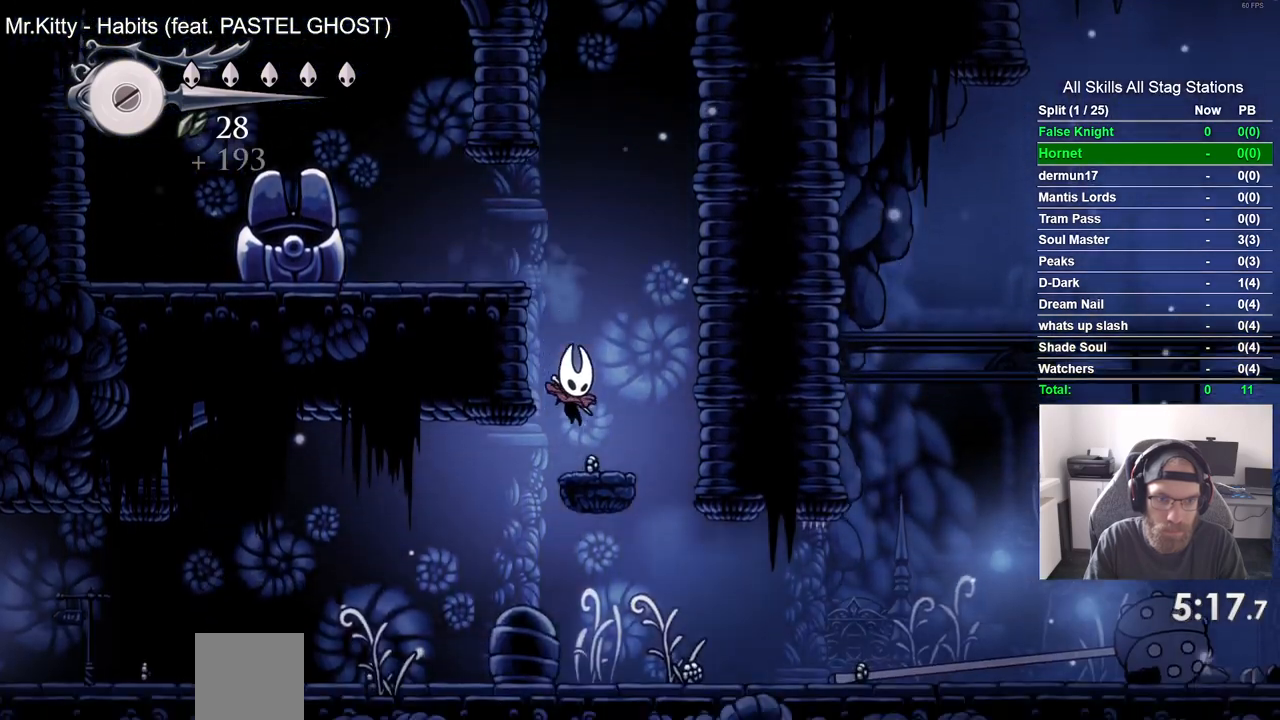
{"buttons": ["DPAD_RIGHT"], "left_stick": "center", "right_stick": "center", "events": [[33, "DPAD_LEFT", "down"], [117, "DPAD_LEFT", "up"], [200, "DPAD_LEFT", "down"], [267, "DPAD_LEFT", "up"]]}
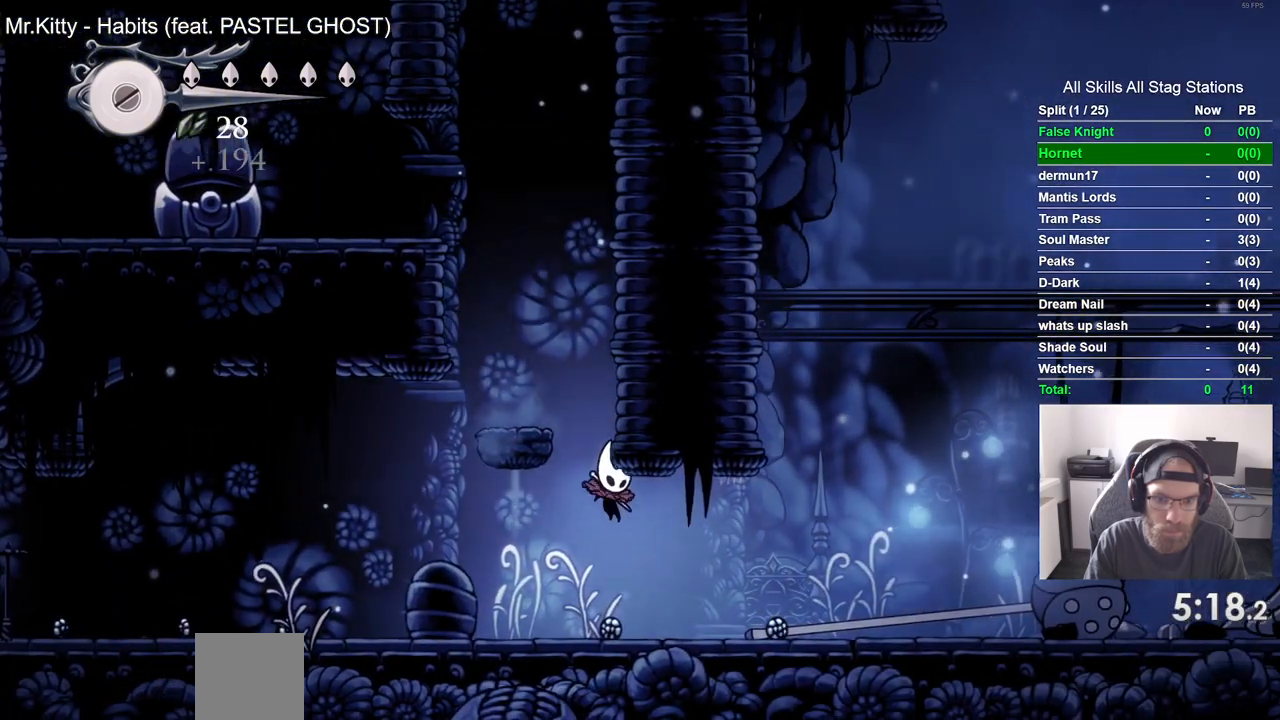
{"buttons": ["DPAD_LEFT"], "left_stick": "center", "right_stick": "center", "events": [[383, "DPAD_RIGHT", "up"], [417, "DPAD_LEFT", "down"]]}
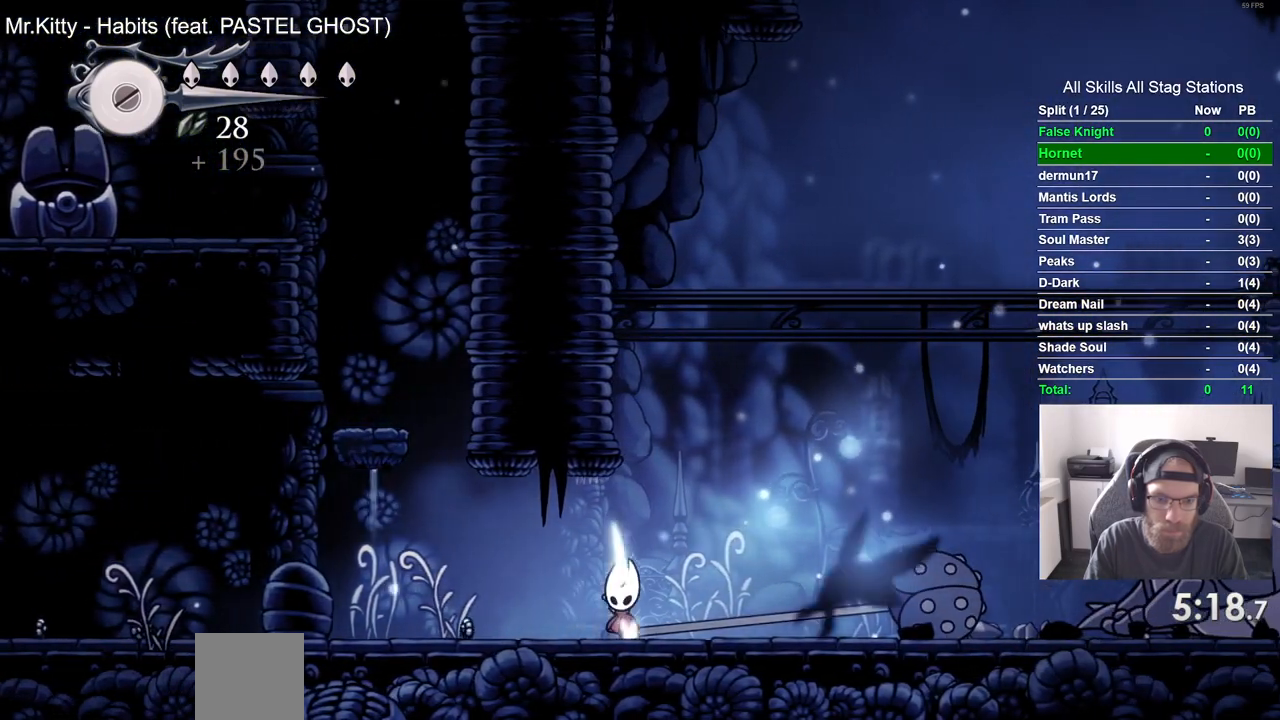
{"buttons": ["DPAD_LEFT"], "left_stick": "center", "right_stick": "center", "events": []}
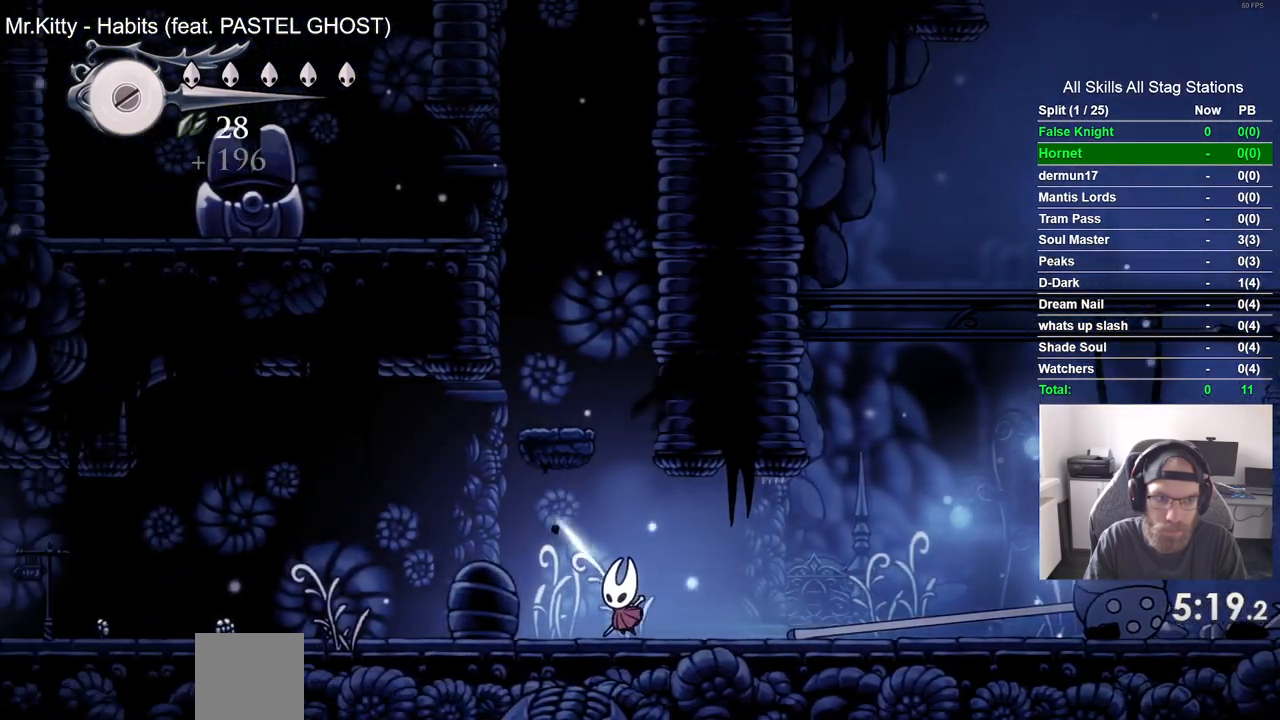
{"buttons": ["DPAD_LEFT"], "left_stick": "center", "right_stick": "center", "events": []}
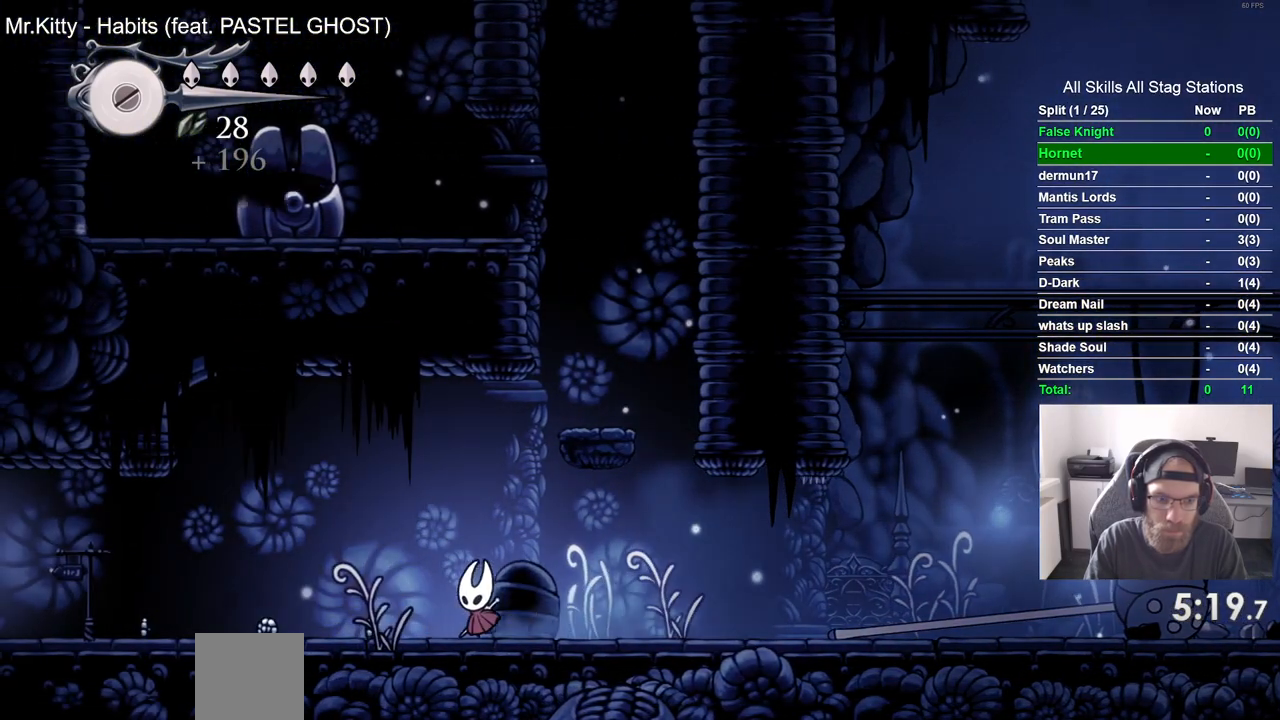
{"buttons": ["DPAD_LEFT"], "left_stick": "center", "right_stick": "center", "events": []}
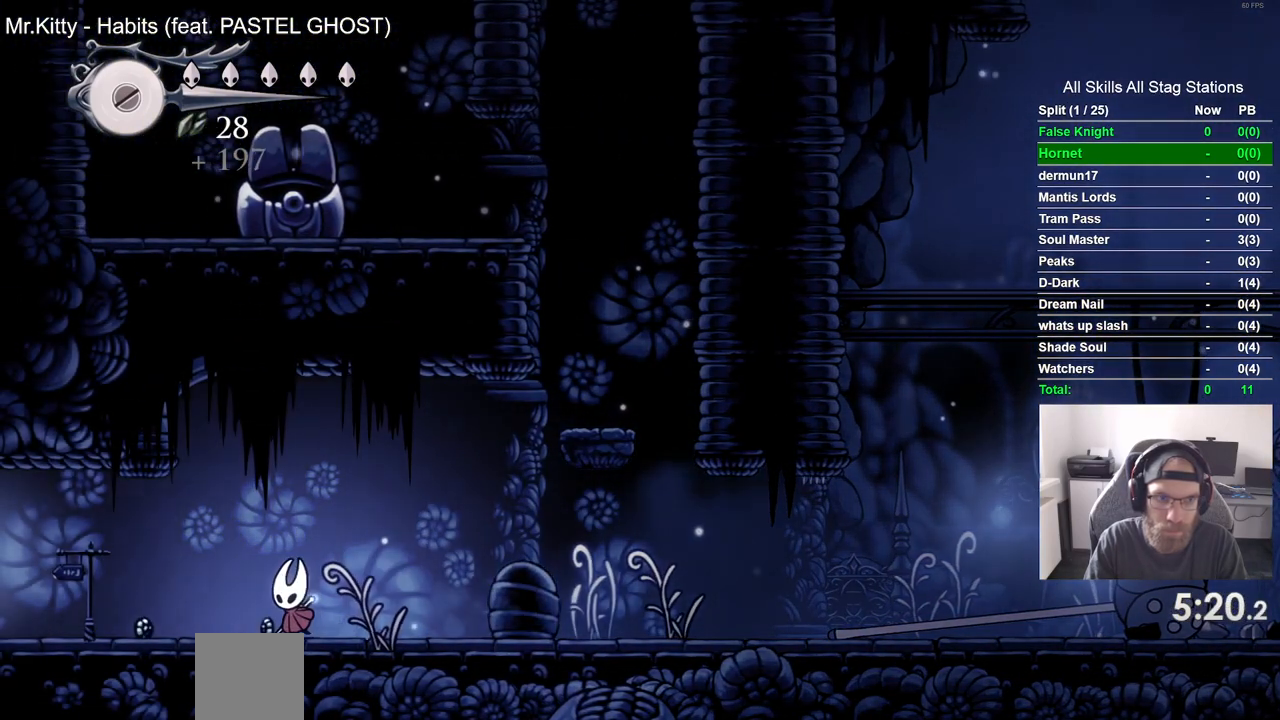
{"buttons": ["DPAD_LEFT"], "left_stick": "center", "right_stick": "center", "events": []}